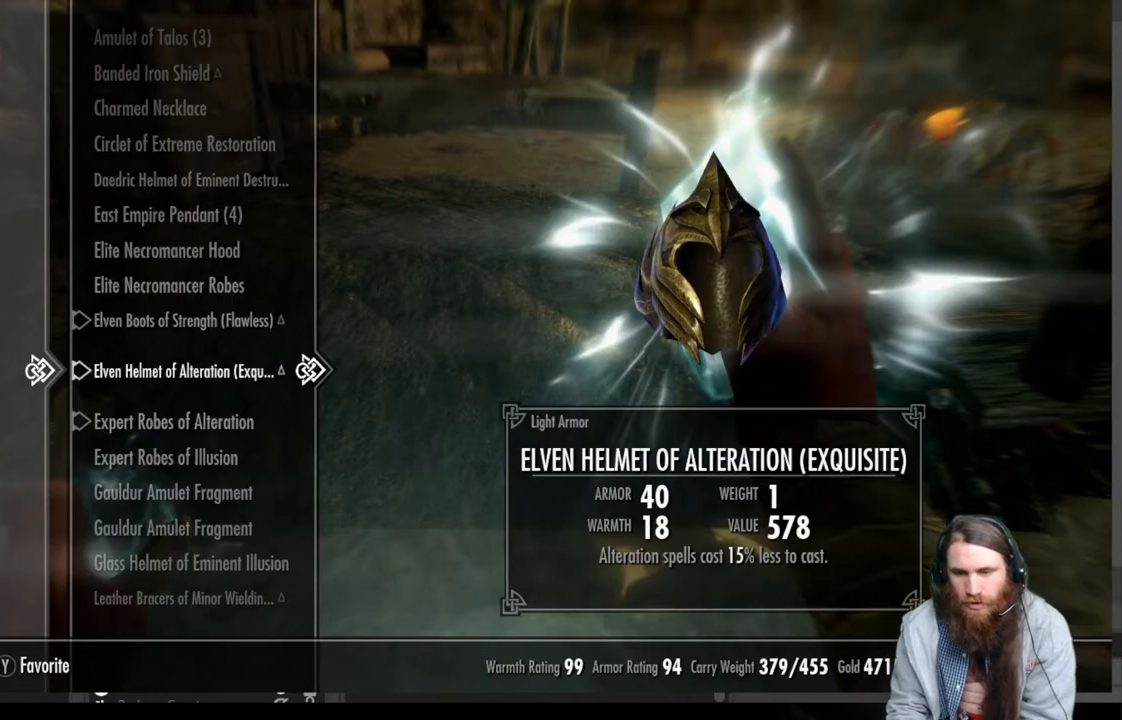
Gameplay with a controller (Xbox layout); each line is a JSON object with the inputs held at the frame after it. "events" lists button and stick changes between this image and that frame as [ms after this image, input, new state], when the widget could be followed in between.
{"buttons": [], "left_stick": "center", "right_stick": "center", "events": [[133, "B", "up"]]}
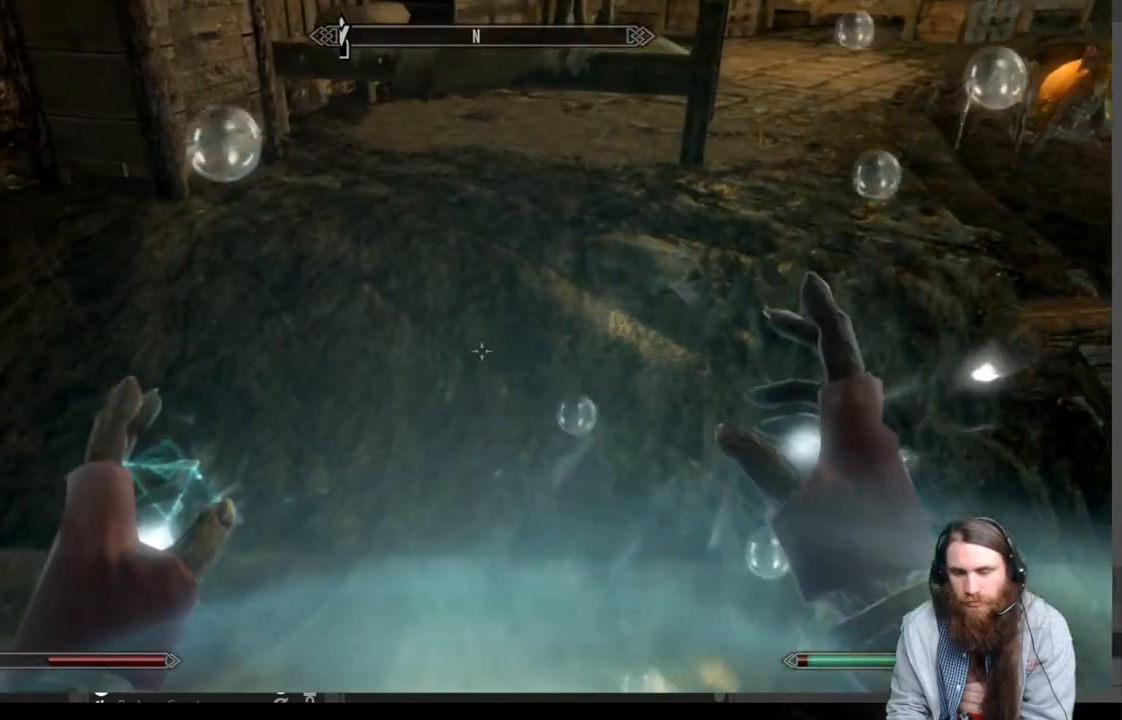
{"buttons": ["R2"], "left_stick": "center", "right_stick": "center", "events": [[100, "R2", "down"]]}
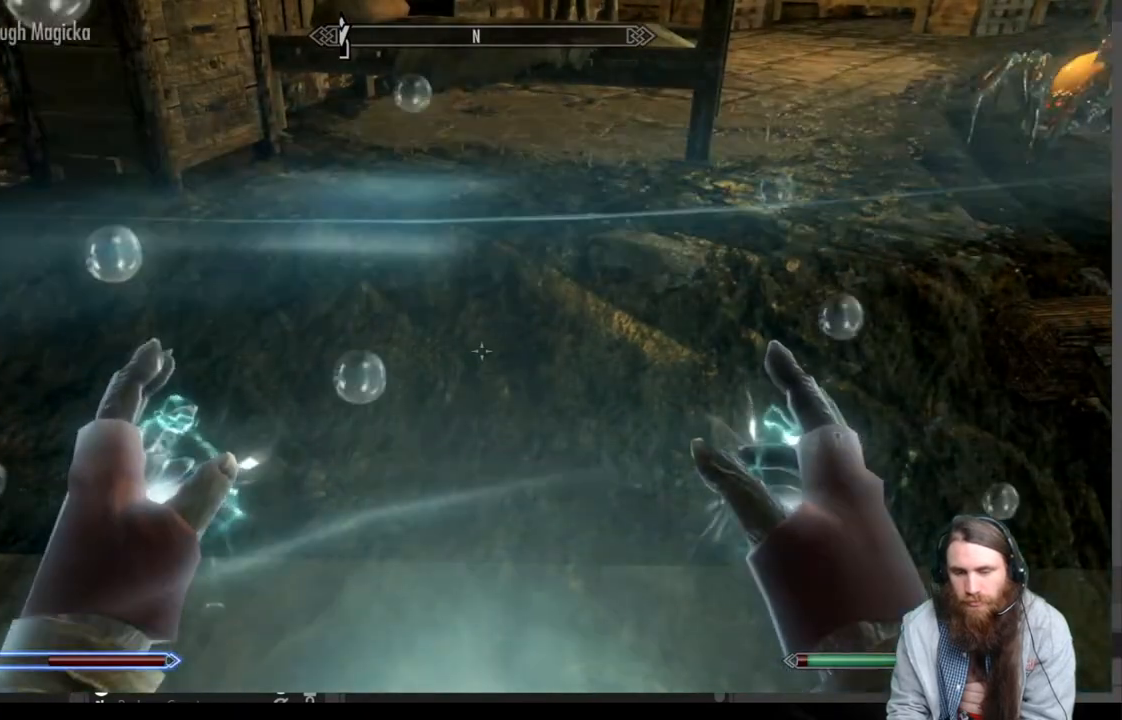
{"buttons": ["R2"], "left_stick": "center", "right_stick": "center", "events": [[50, "R2", "up"], [133, "left_stick", "up"], [217, "R2", "down"], [250, "left_stick", "center"]]}
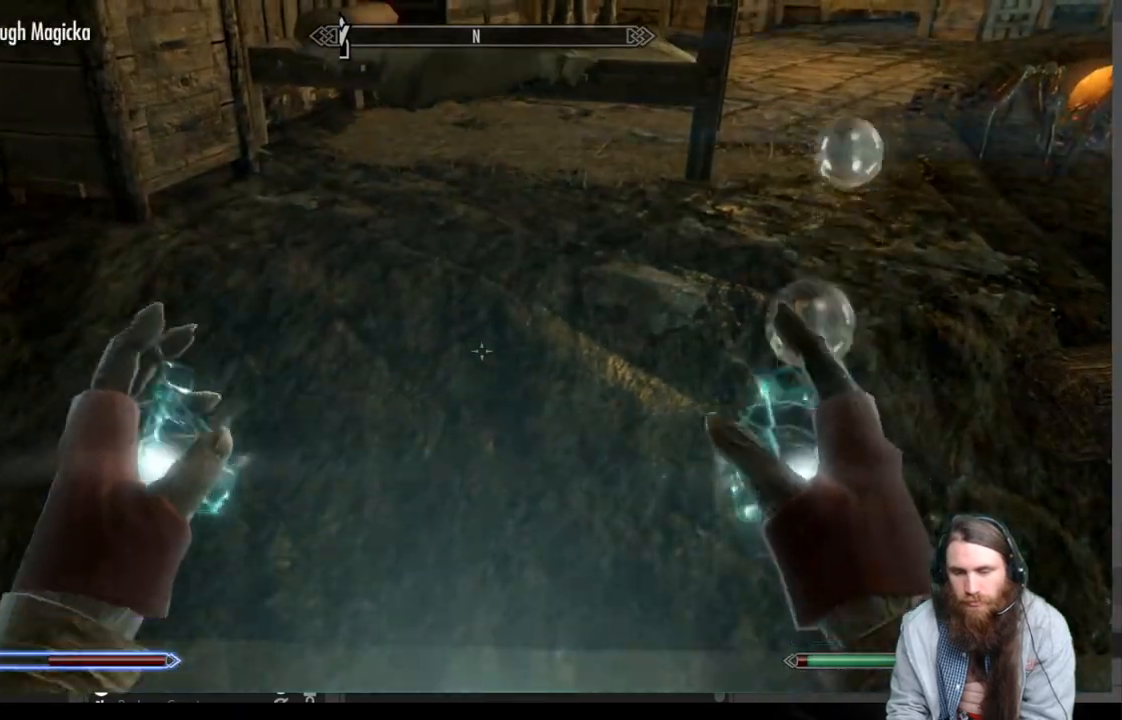
{"buttons": ["R2"], "left_stick": "center", "right_stick": "center", "events": [[183, "R2", "up"], [433, "R2", "down"]]}
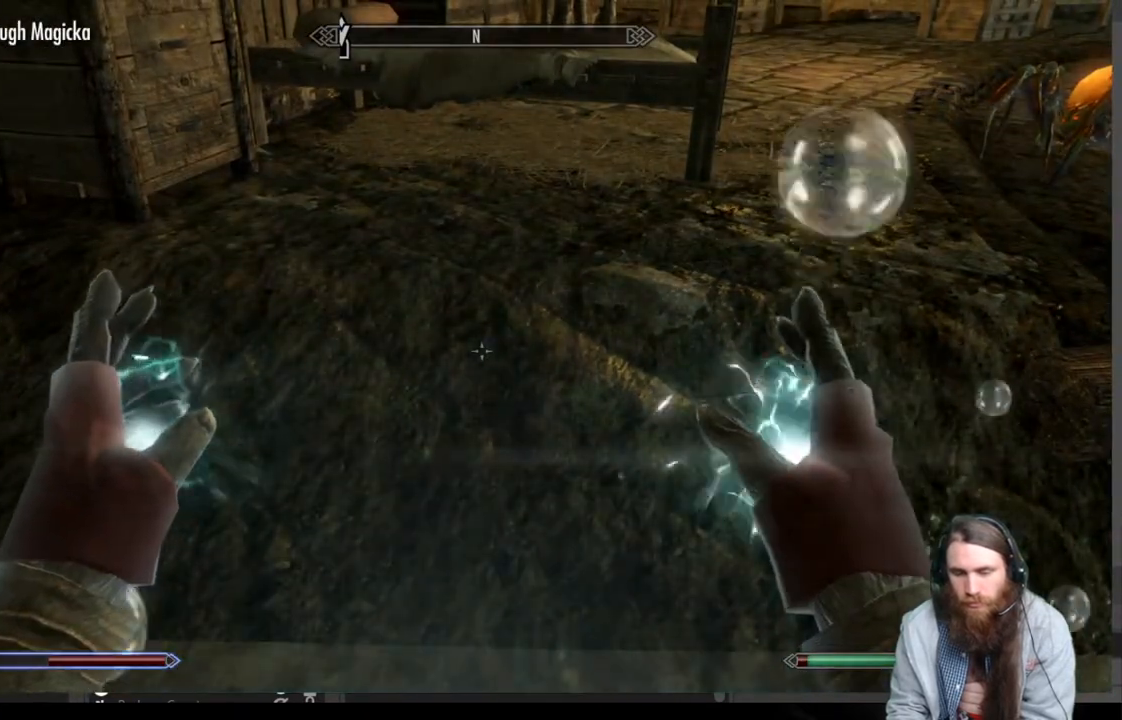
{"buttons": ["R2"], "left_stick": "center", "right_stick": "center", "events": []}
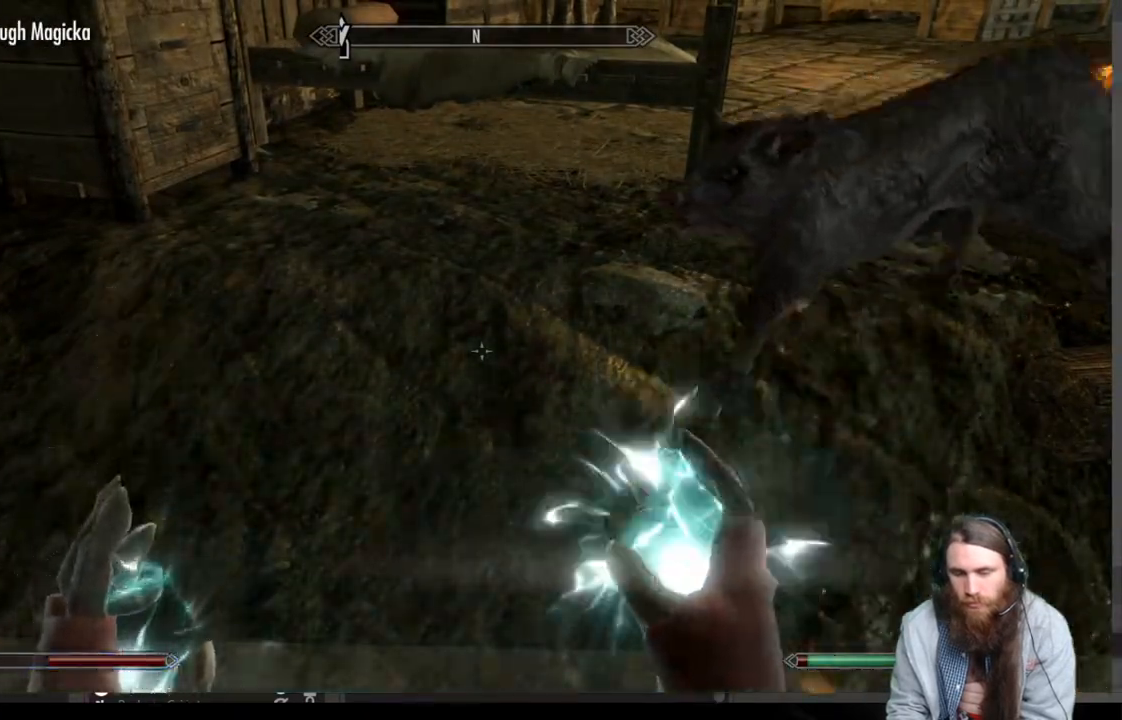
{"buttons": [], "left_stick": "center", "right_stick": "center", "events": [[67, "R2", "up"]]}
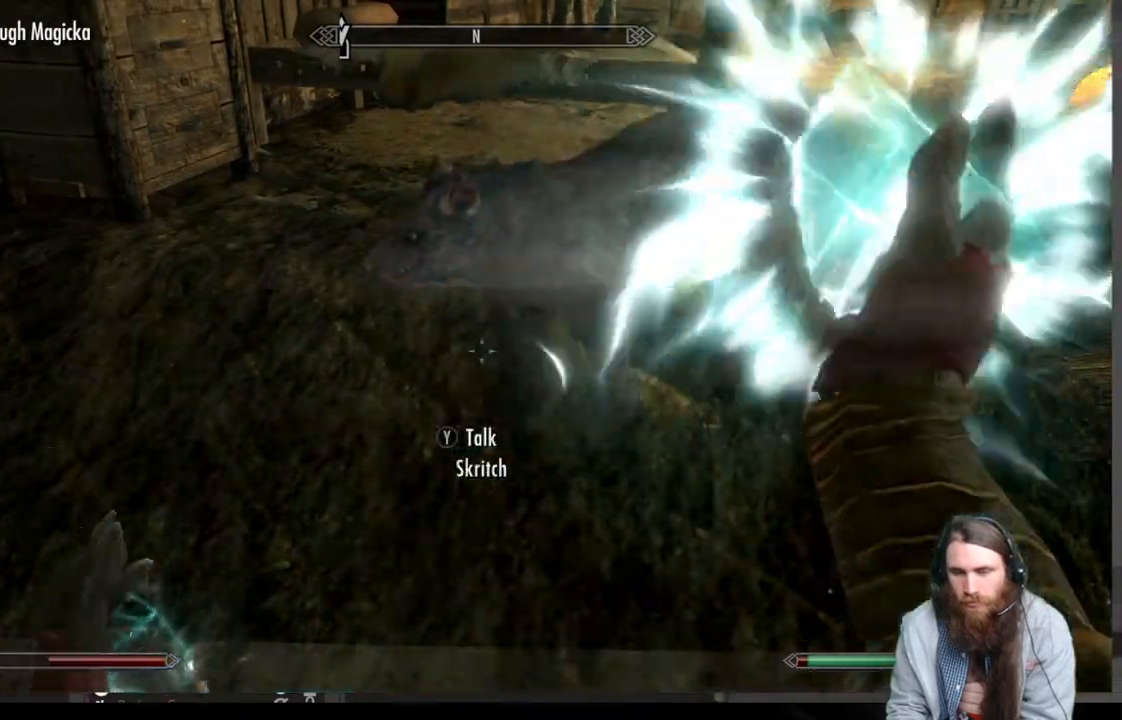
{"buttons": [], "left_stick": "up", "right_stick": "center", "events": [[267, "left_stick", "up"]]}
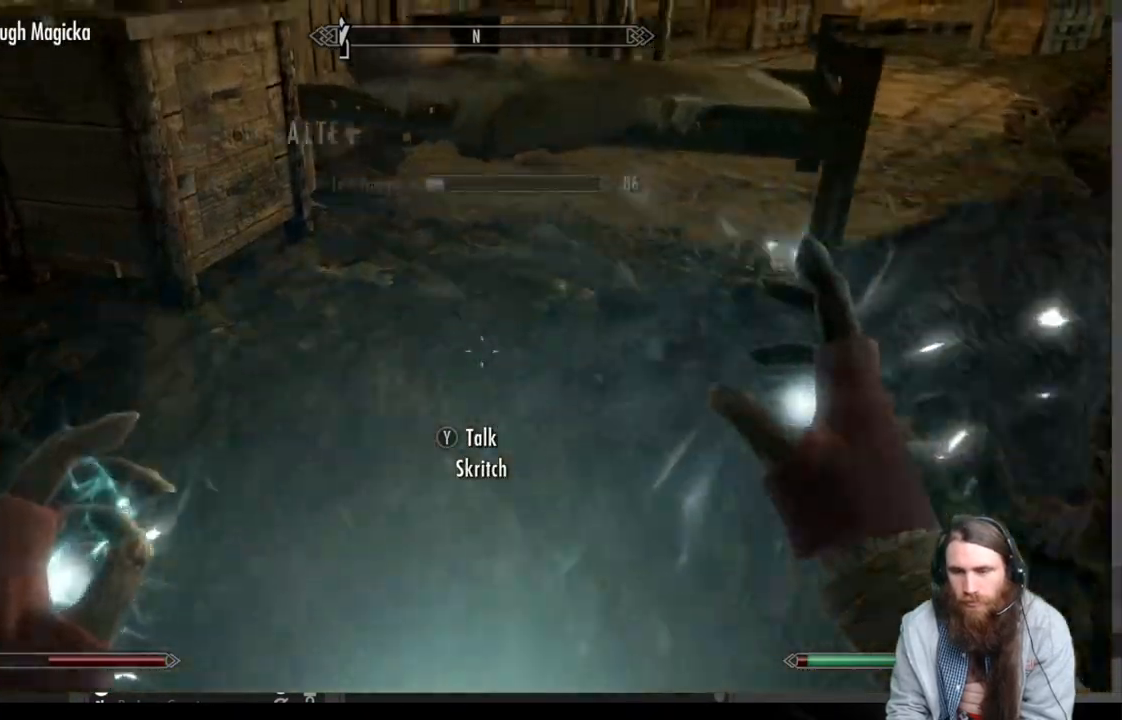
{"buttons": [], "left_stick": "up-right", "right_stick": "center", "events": [[83, "right_stick", "down"], [217, "right_stick", "center"], [350, "right_stick", "down"], [433, "left_stick", "up-right"], [500, "right_stick", "center"]]}
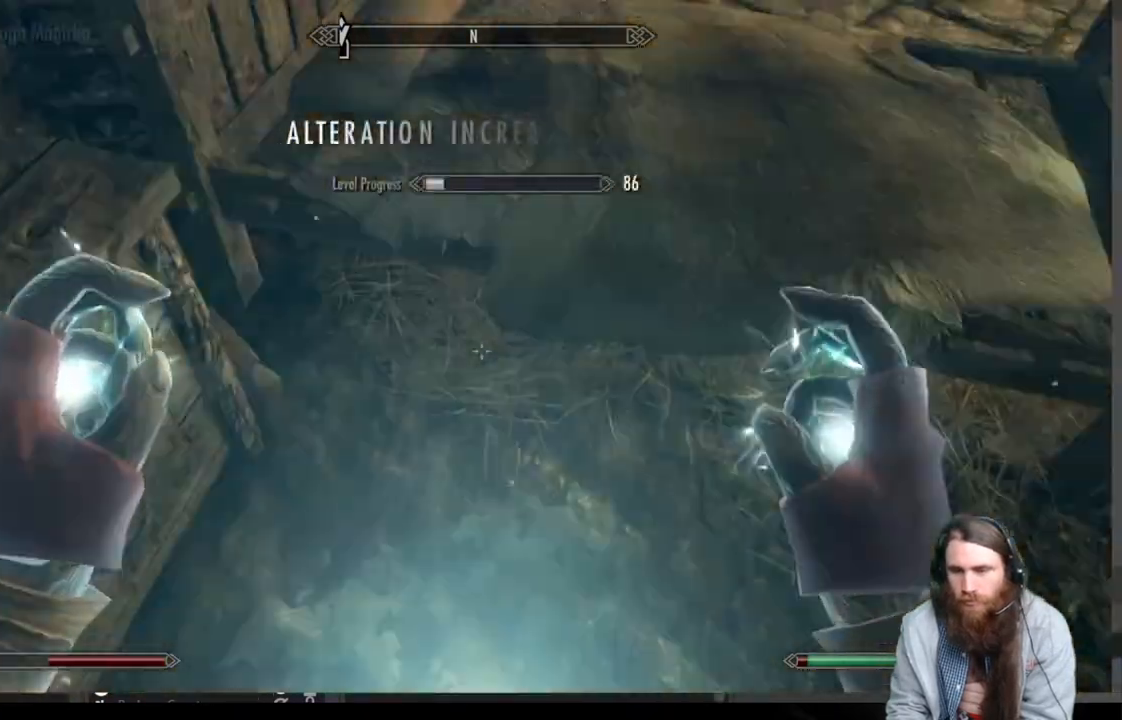
{"buttons": [], "left_stick": "center", "right_stick": "center", "events": [[83, "Y", "down"], [200, "left_stick", "center"], [233, "Y", "up"]]}
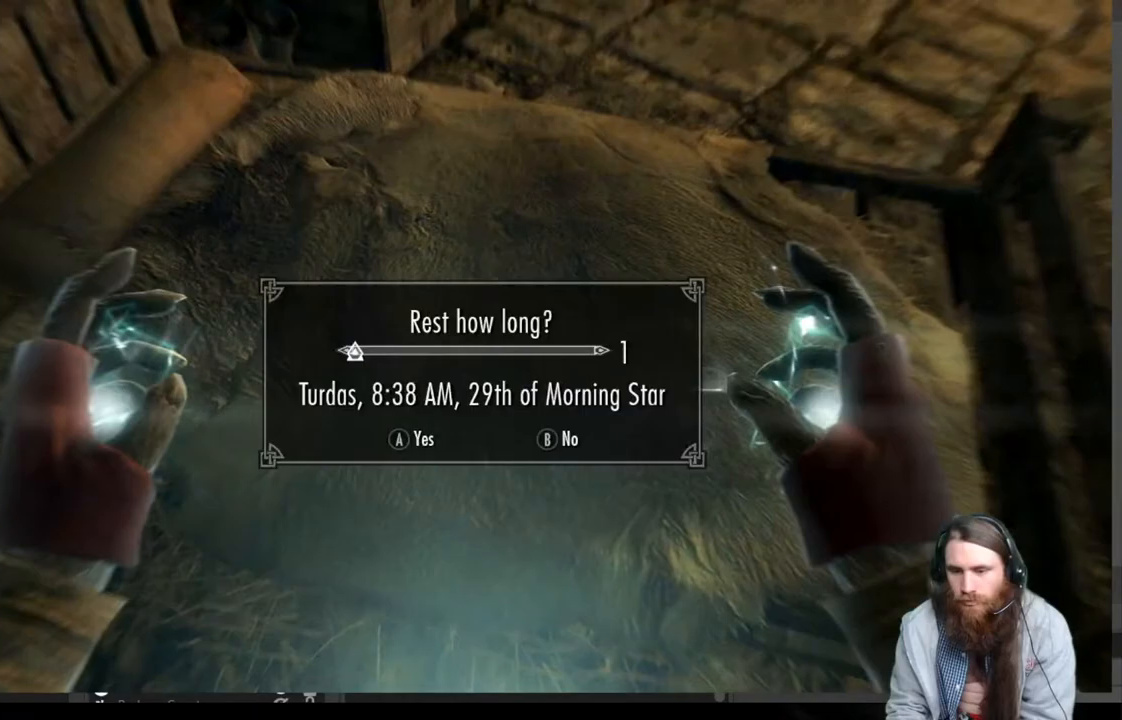
{"buttons": [], "left_stick": "center", "right_stick": "center", "events": [[117, "A", "down"], [267, "A", "up"]]}
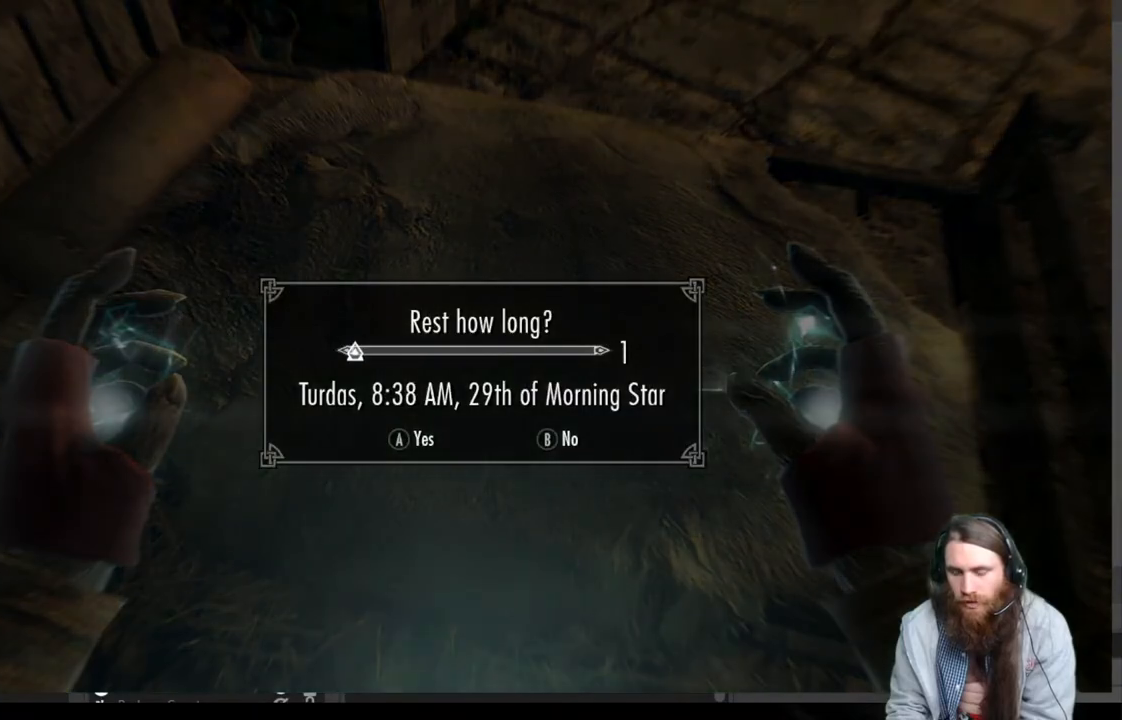
{"buttons": [], "left_stick": "down", "right_stick": "center", "events": [[150, "left_stick", "down"], [333, "left_stick", "center"], [417, "left_stick", "down"]]}
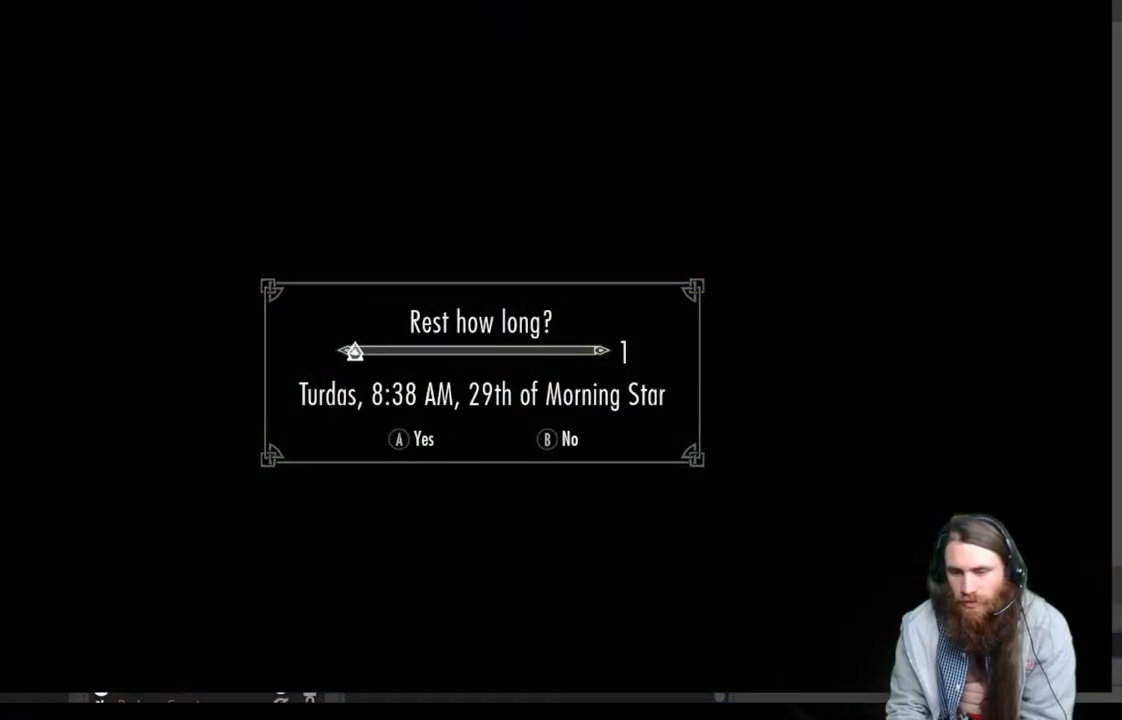
{"buttons": [], "left_stick": "down", "right_stick": "center", "events": [[133, "left_stick", "center"], [183, "left_stick", "down"]]}
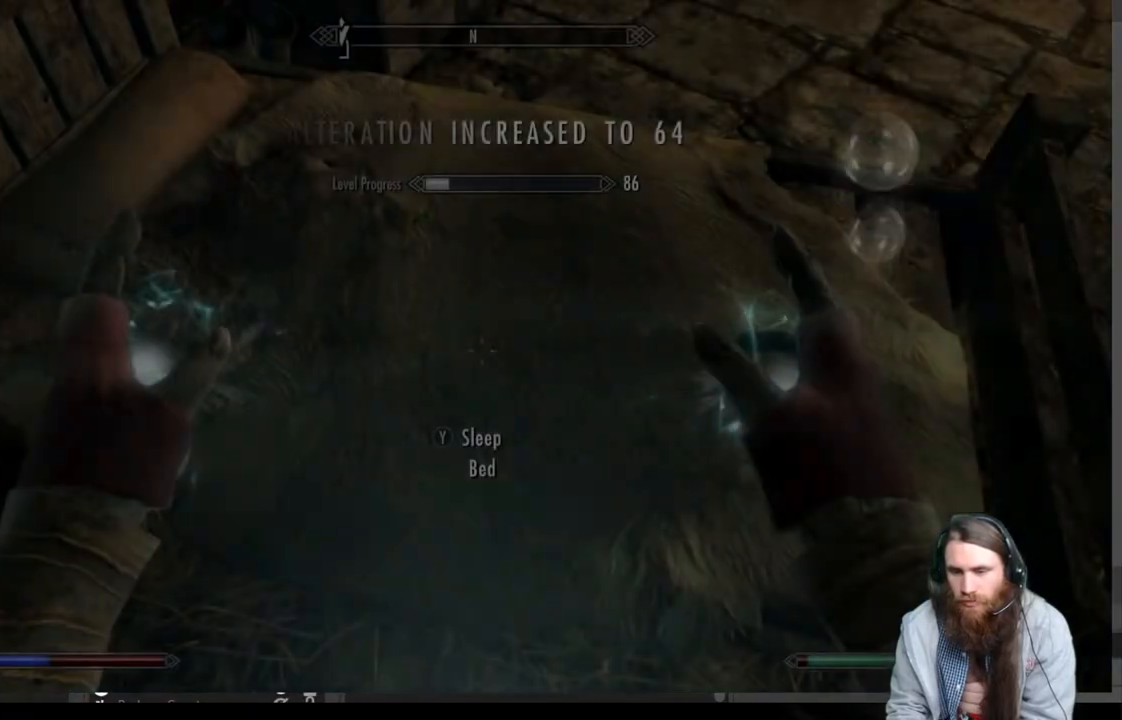
{"buttons": [], "left_stick": "down", "right_stick": "center", "events": [[300, "right_stick", "up"], [483, "right_stick", "center"]]}
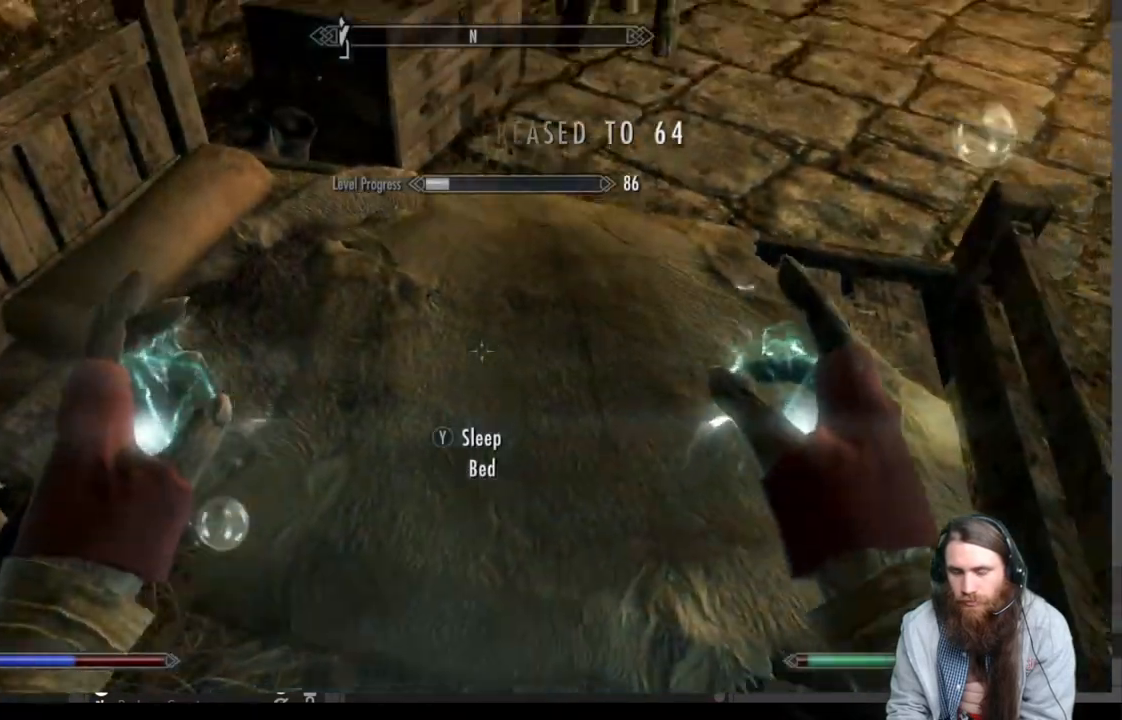
{"buttons": [], "left_stick": "down", "right_stick": "up", "events": [[100, "right_stick", "up"]]}
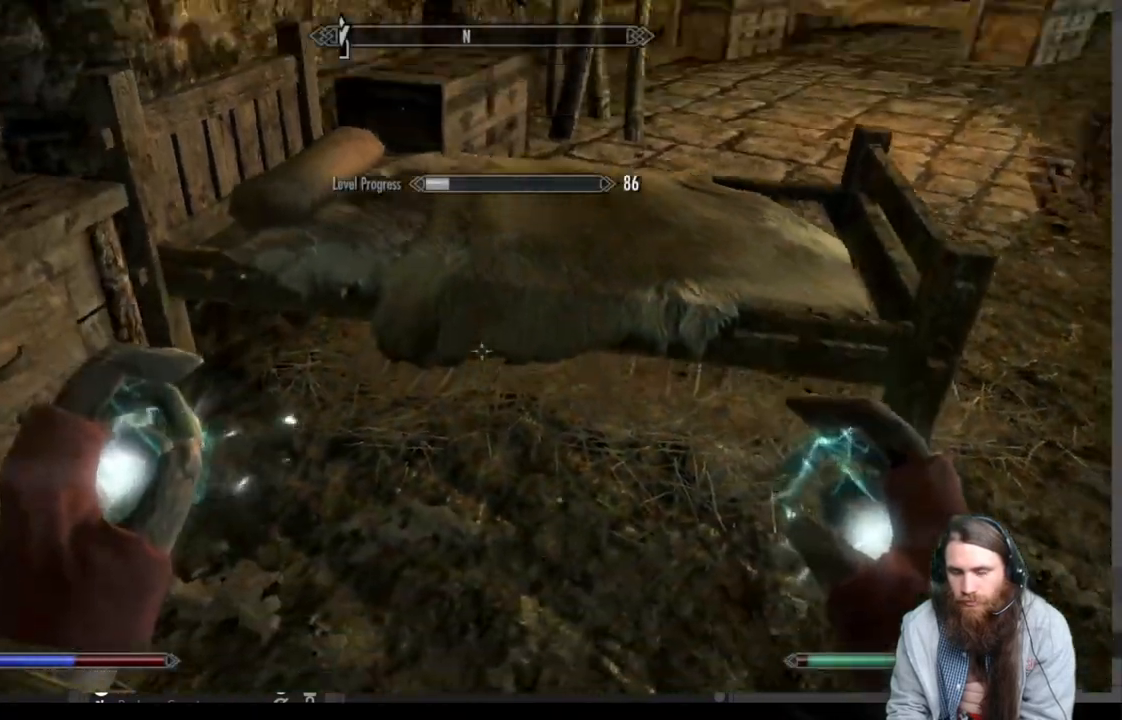
{"buttons": [], "left_stick": "down-left", "right_stick": "center", "events": [[100, "right_stick", "center"], [450, "left_stick", "down-left"]]}
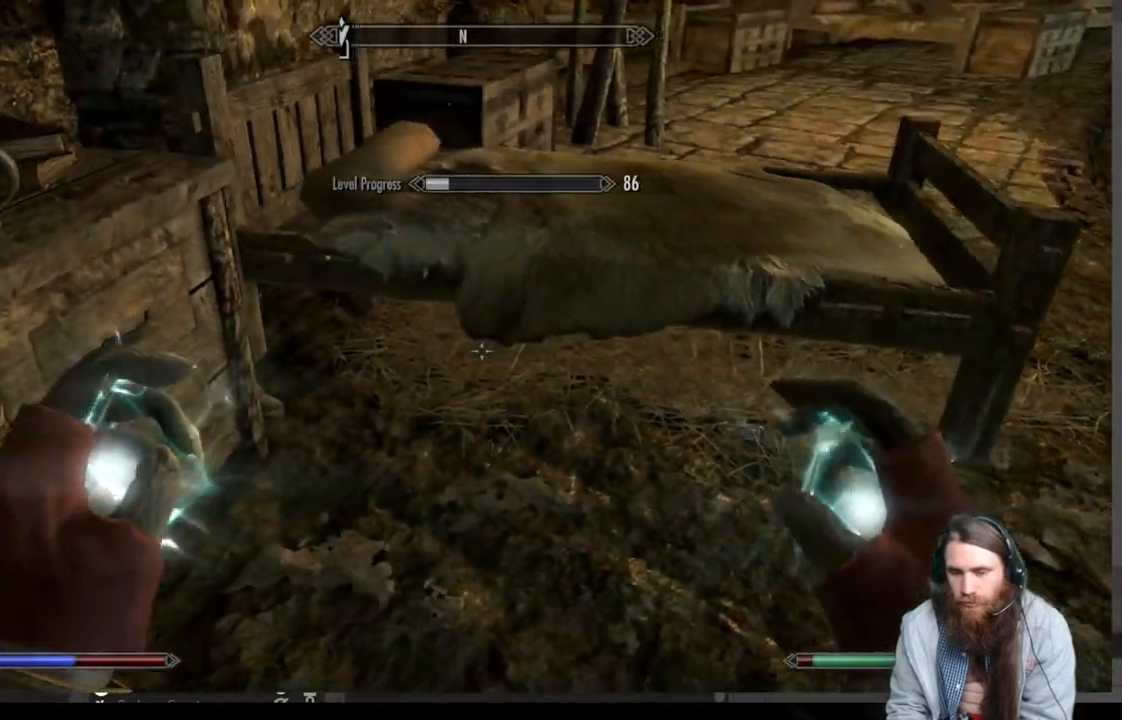
{"buttons": [], "left_stick": "down-right", "right_stick": "center", "events": [[100, "right_stick", "down-right"], [417, "left_stick", "down-right"], [450, "right_stick", "center"]]}
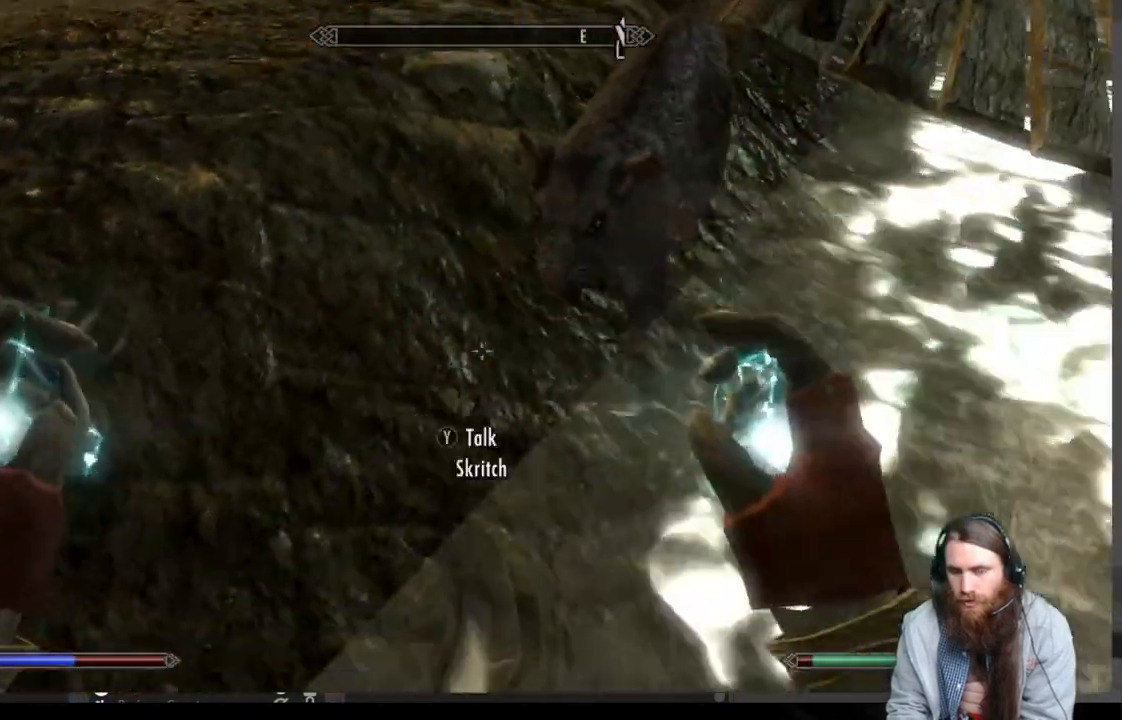
{"buttons": ["R2"], "left_stick": "right", "right_stick": "up-left", "events": [[83, "right_stick", "left"], [133, "left_stick", "right"], [133, "right_stick", "up-left"], [233, "R2", "down"]]}
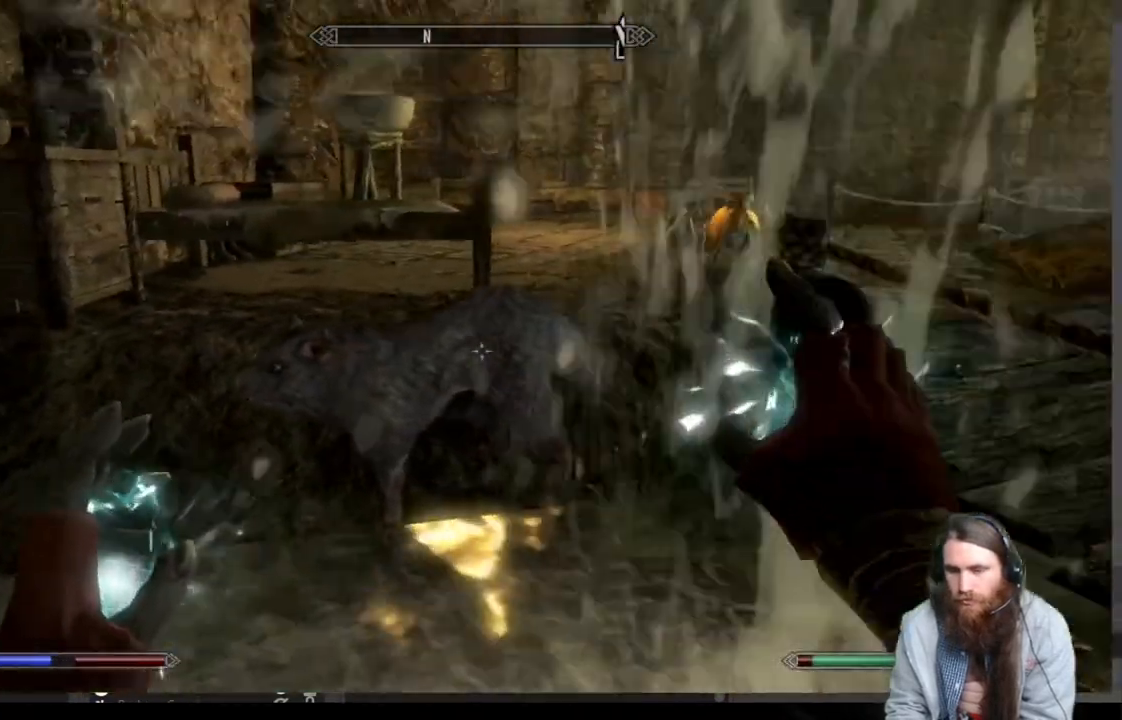
{"buttons": [], "left_stick": "center", "right_stick": "center", "events": [[50, "right_stick", "center"], [167, "left_stick", "center"], [433, "R2", "up"]]}
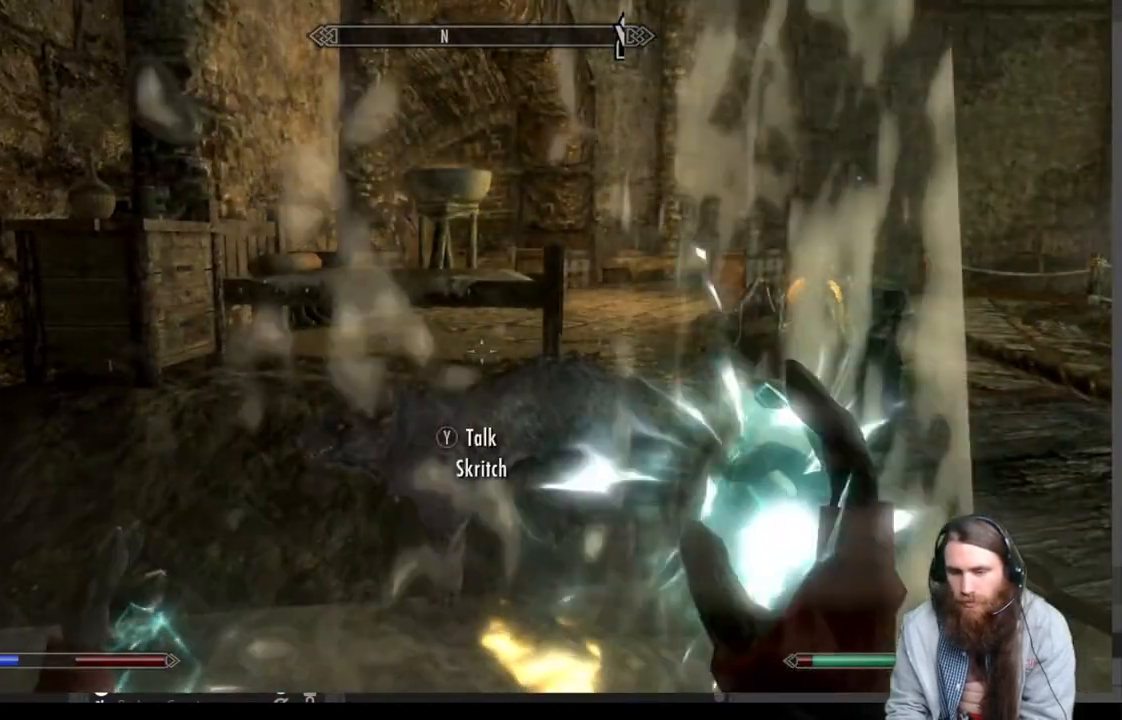
{"buttons": ["L2"], "left_stick": "center", "right_stick": "center", "events": [[83, "L2", "down"]]}
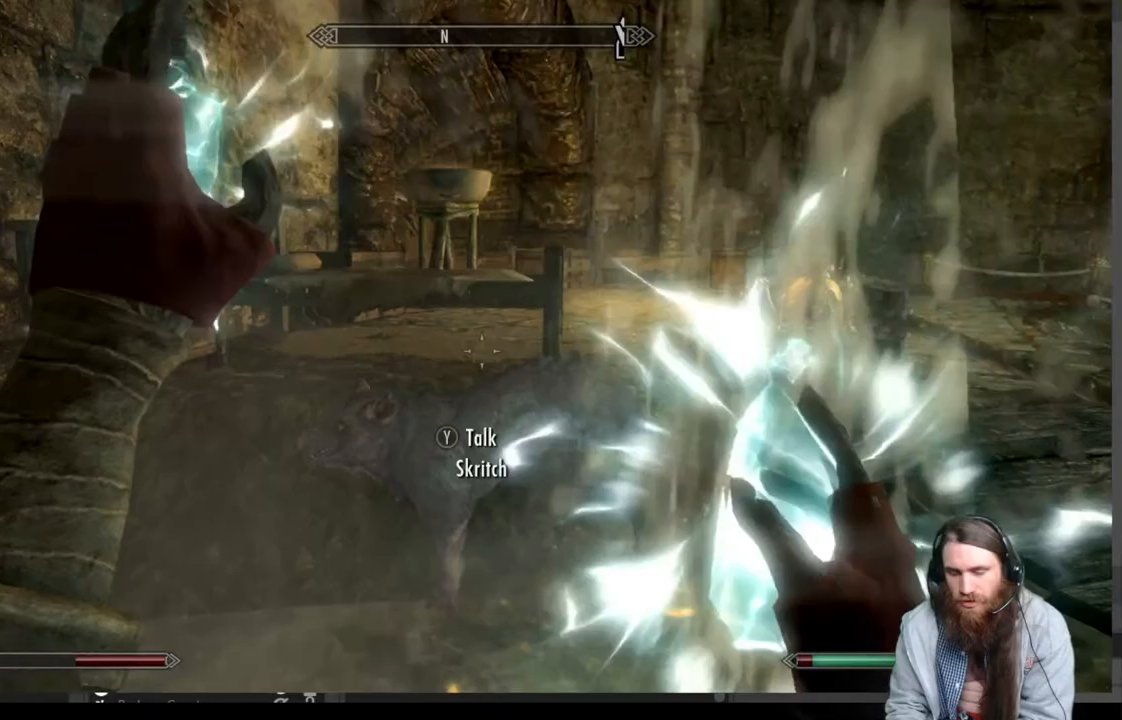
{"buttons": [], "left_stick": "up-left", "right_stick": "center", "events": [[250, "L2", "up"], [333, "left_stick", "left"], [400, "left_stick", "up-left"]]}
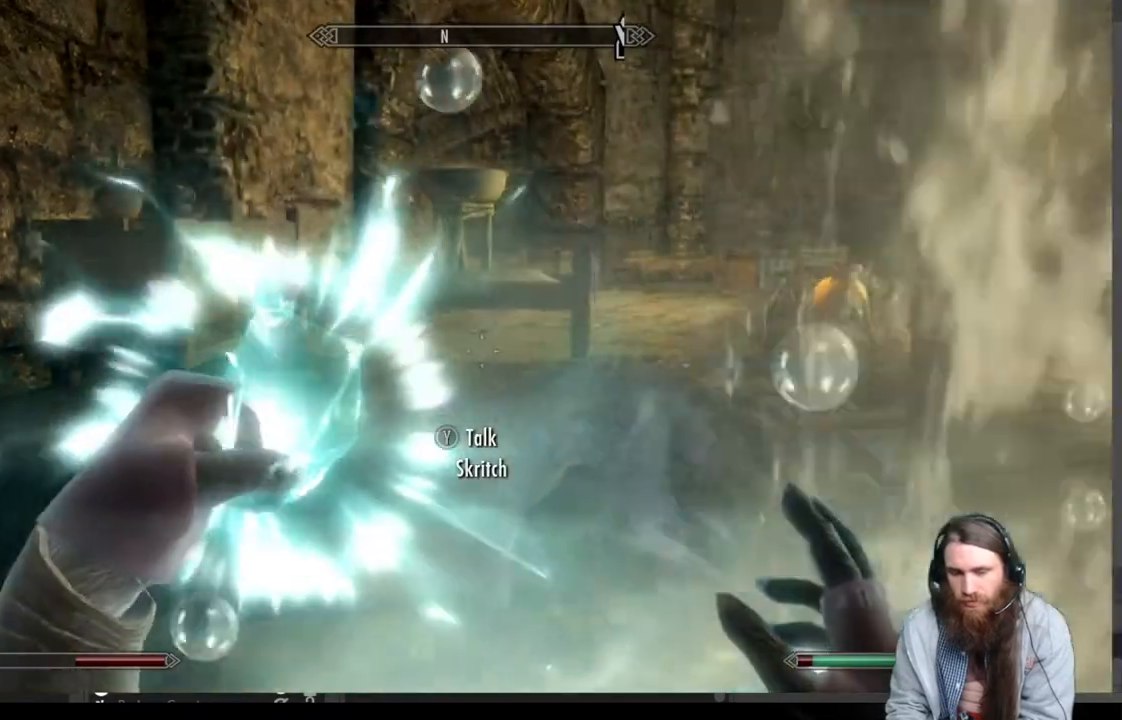
{"buttons": [], "left_stick": "up", "right_stick": "down", "events": [[133, "left_stick", "up"], [317, "right_stick", "down"]]}
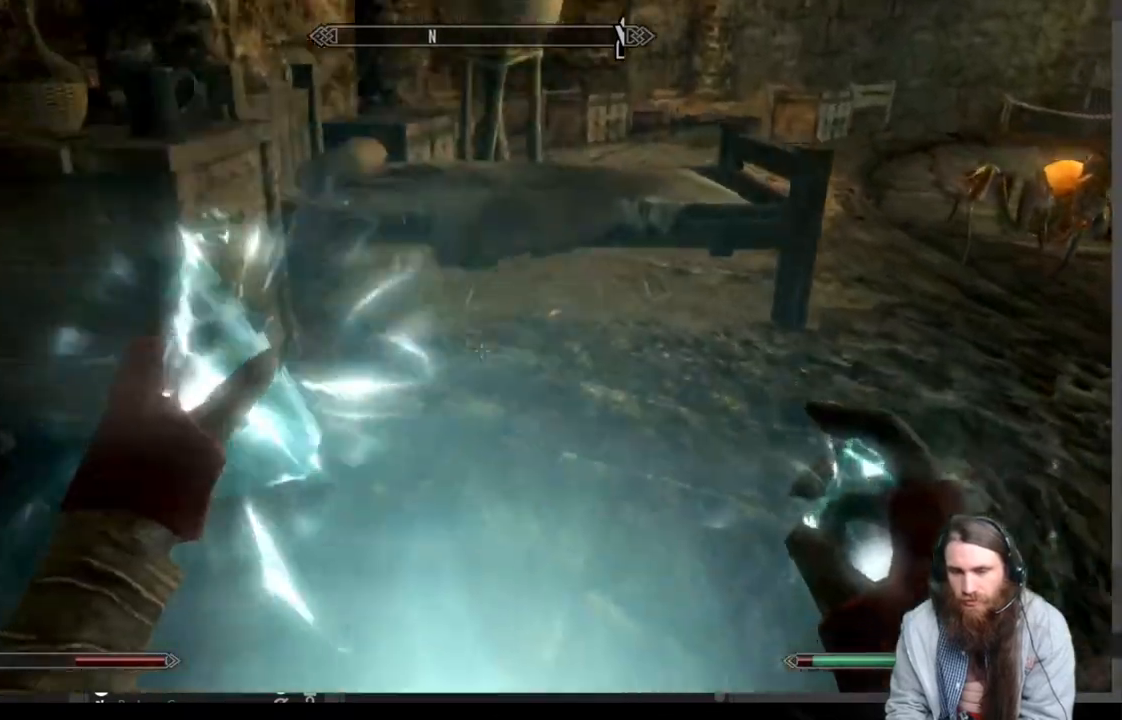
{"buttons": ["Y"], "left_stick": "up", "right_stick": "down", "events": [[433, "Y", "down"]]}
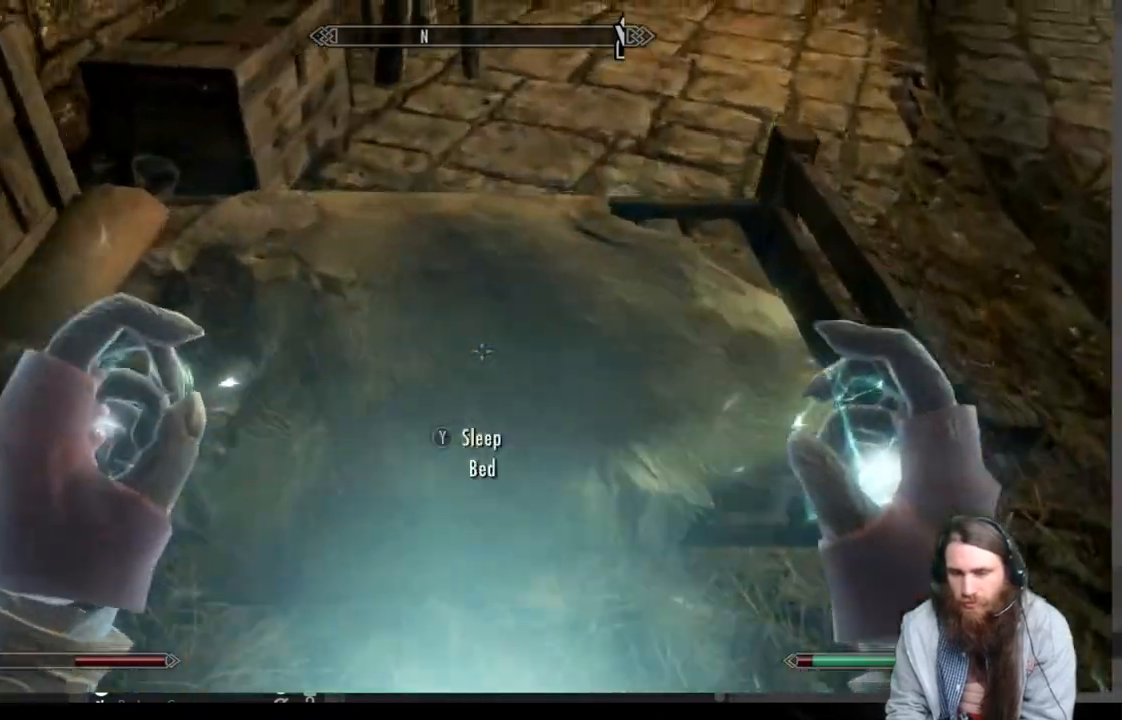
{"buttons": ["A"], "left_stick": "center", "right_stick": "center", "events": [[33, "left_stick", "center"], [33, "right_stick", "center"], [67, "Y", "up"], [417, "A", "down"]]}
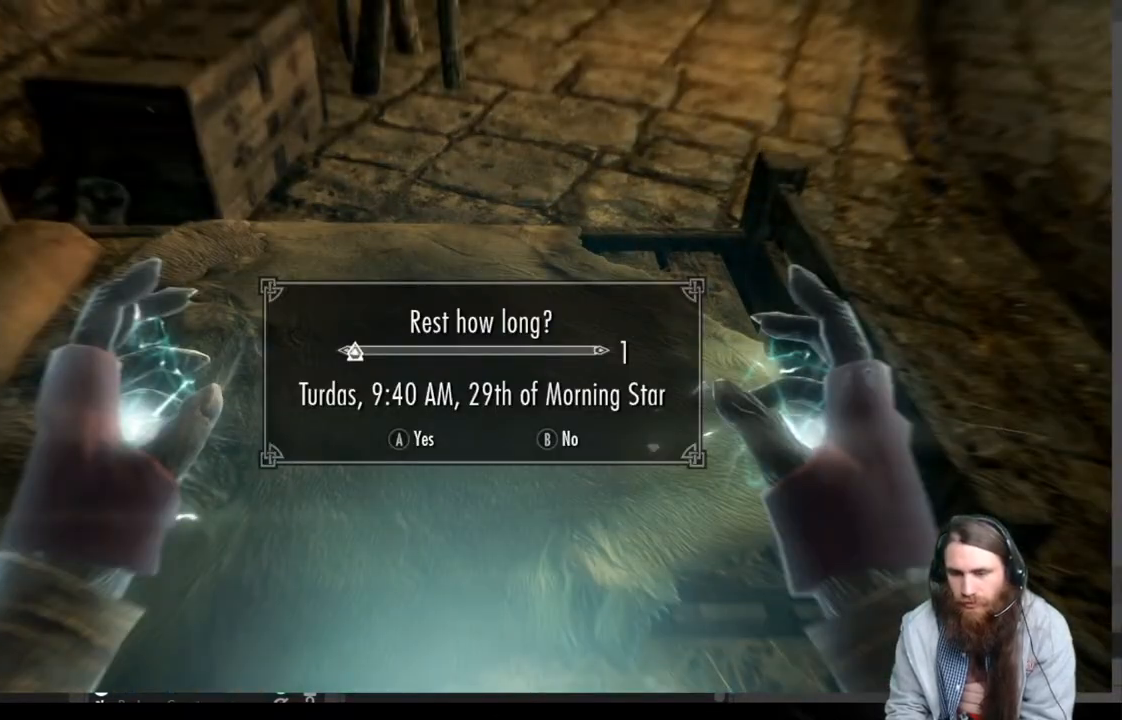
{"buttons": [], "left_stick": "center", "right_stick": "center", "events": [[67, "A", "up"]]}
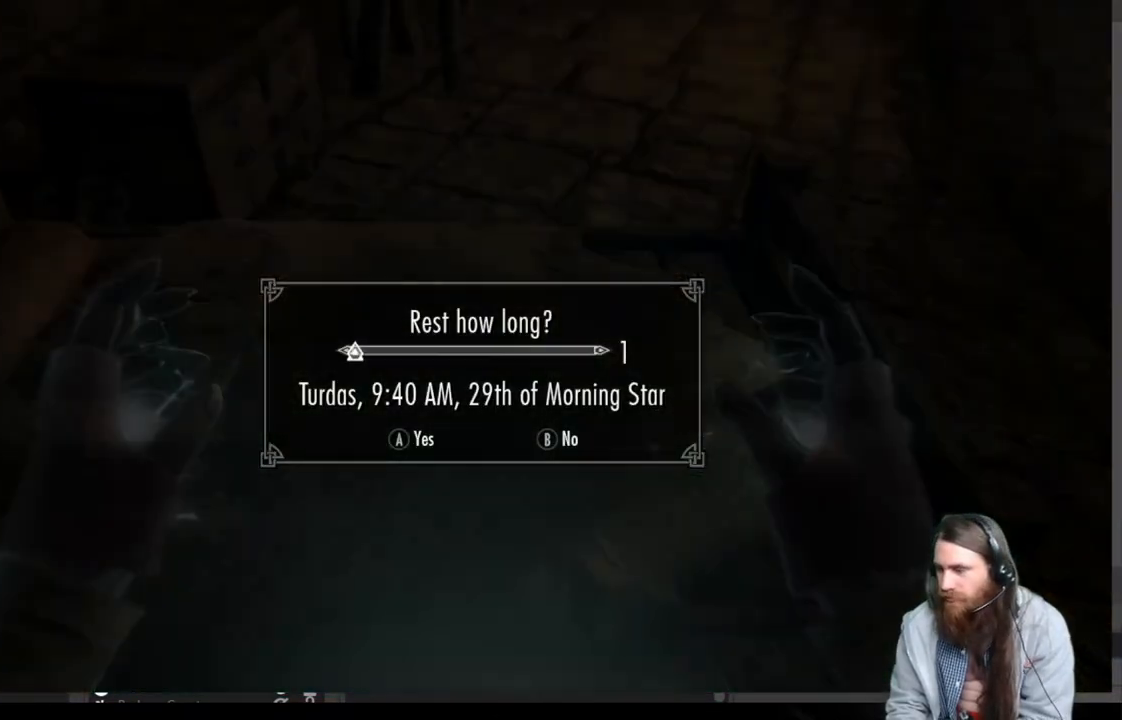
{"buttons": [], "left_stick": "down", "right_stick": "center", "events": [[500, "left_stick", "down"]]}
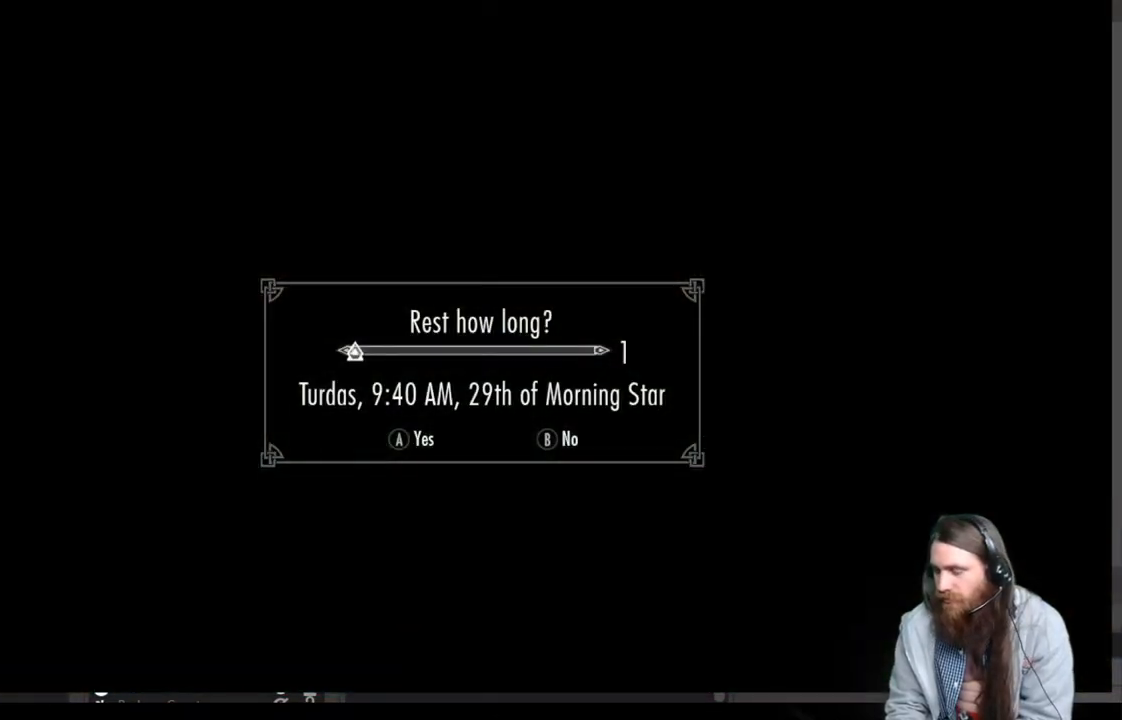
{"buttons": [], "left_stick": "down", "right_stick": "center", "events": [[150, "left_stick", "center"], [333, "left_stick", "down"]]}
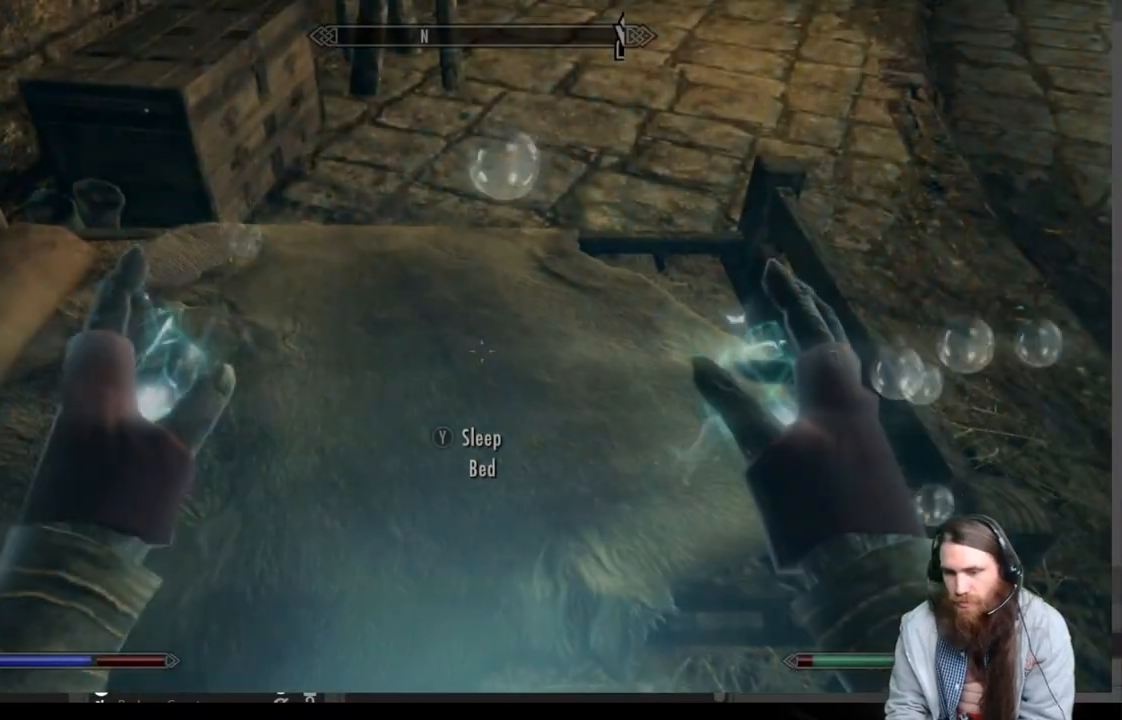
{"buttons": [], "left_stick": "down", "right_stick": "center", "events": []}
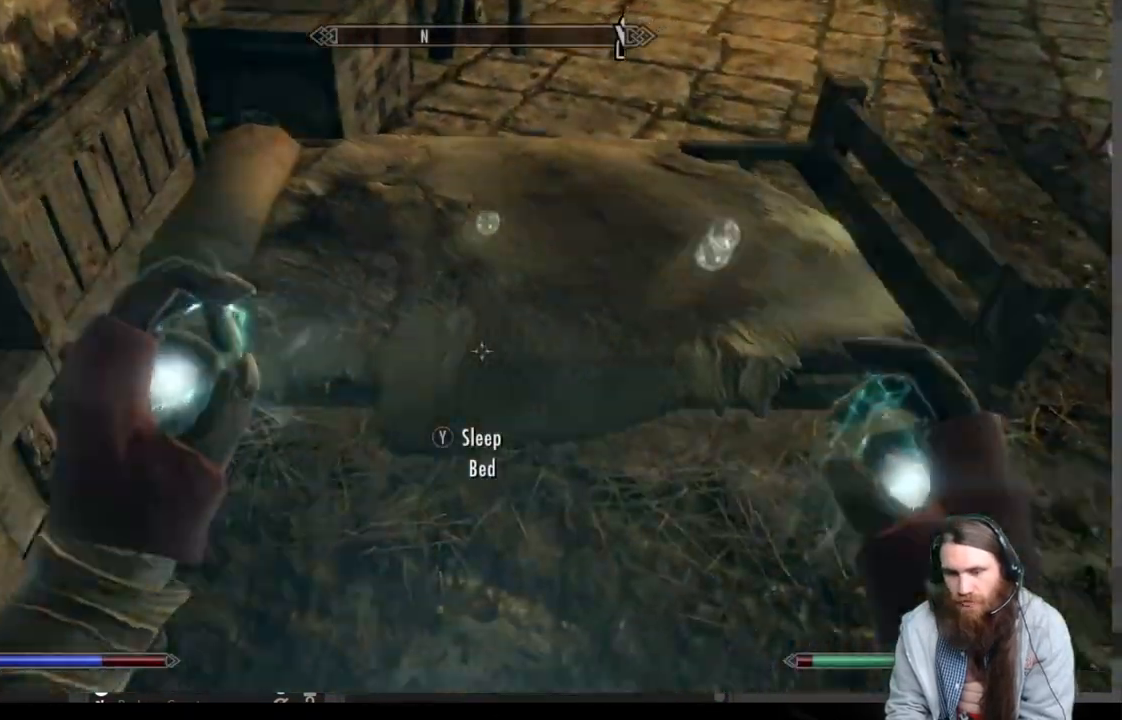
{"buttons": [], "left_stick": "down", "right_stick": "up", "events": [[400, "right_stick", "up"]]}
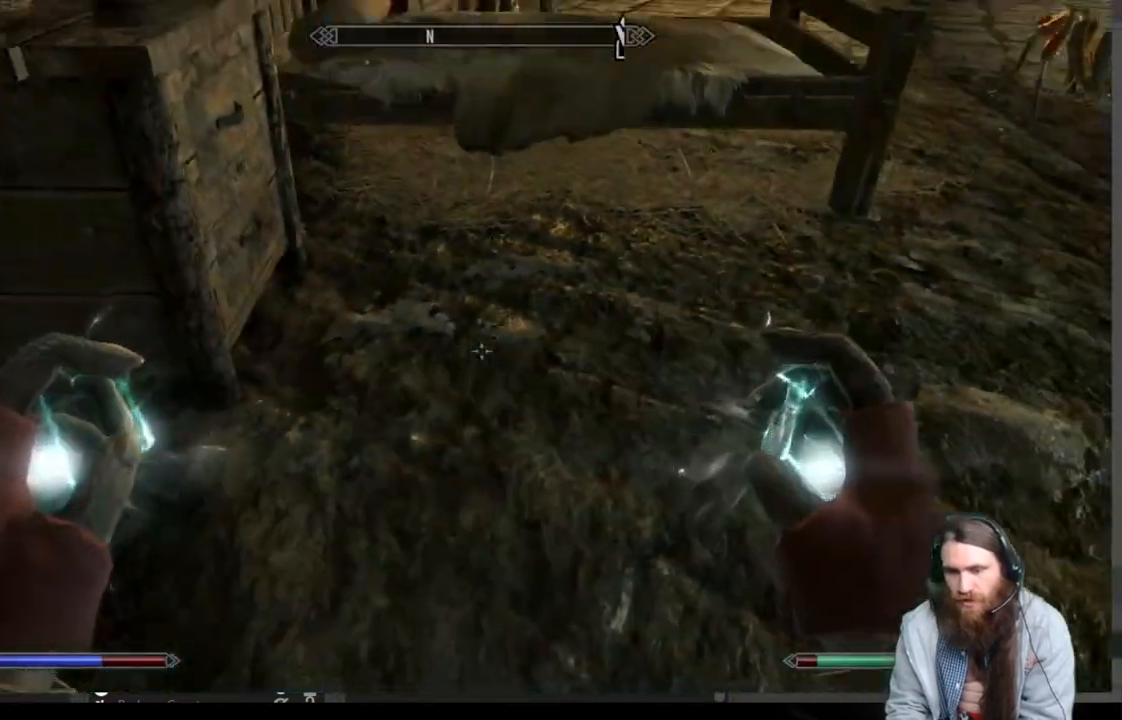
{"buttons": ["R2"], "left_stick": "center", "right_stick": "center", "events": [[217, "right_stick", "center"], [250, "R2", "down"], [500, "left_stick", "center"]]}
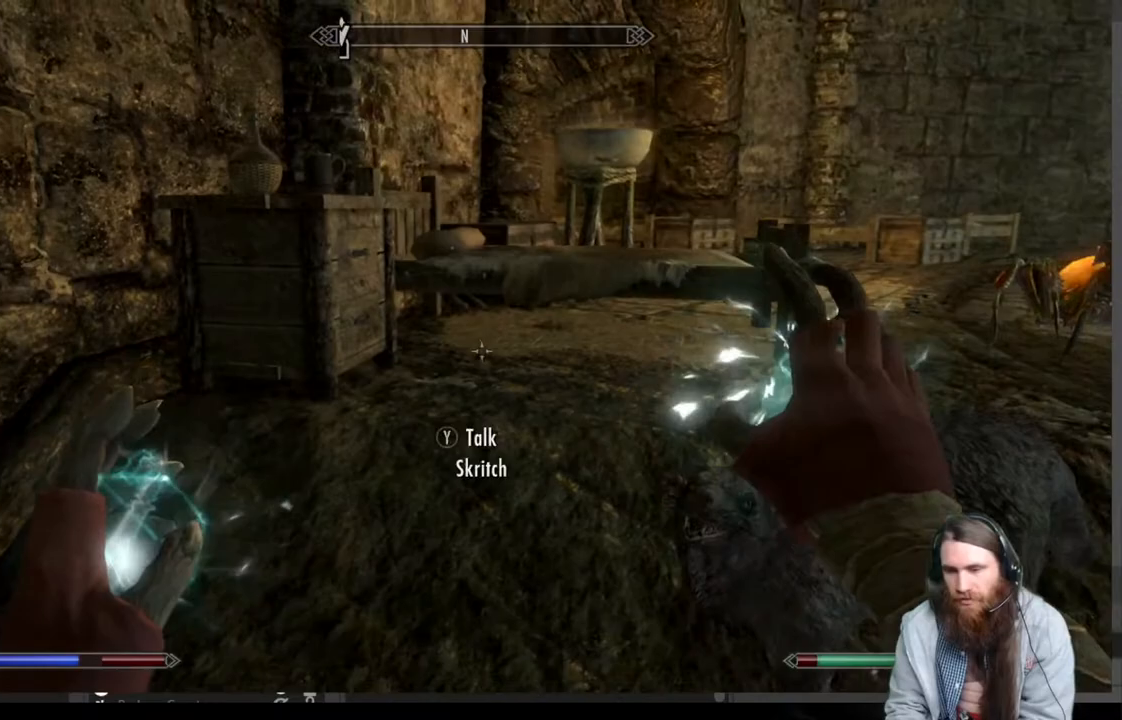
{"buttons": [], "left_stick": "center", "right_stick": "center", "events": [[467, "R2", "up"]]}